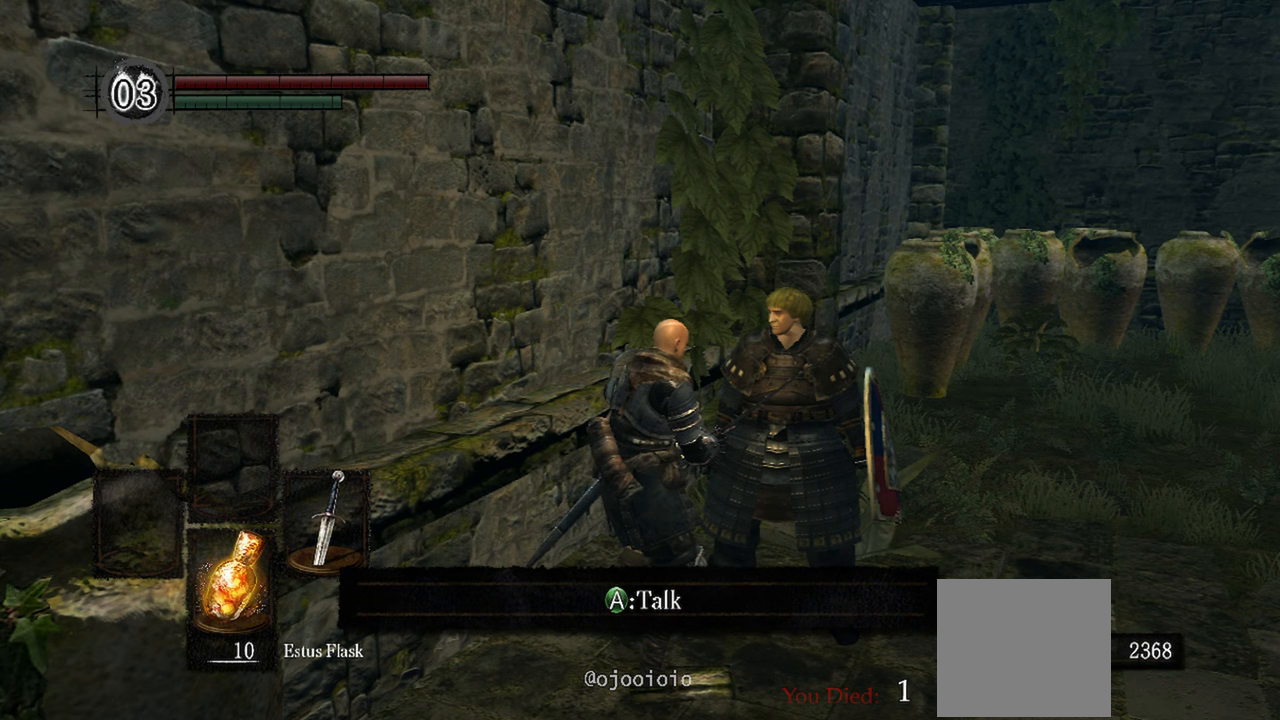
Gameplay with a controller (Xbox layout); each line is a JSON object with the inputs held at the frame after it. "events" lists button and stick changes between this image and that frame as [ms after this image, input, new state], when the widget could be followed in between.
{"buttons": [], "left_stick": "up-right", "right_stick": "center", "events": [[33, "A", "up"], [267, "left_stick", "up-right"]]}
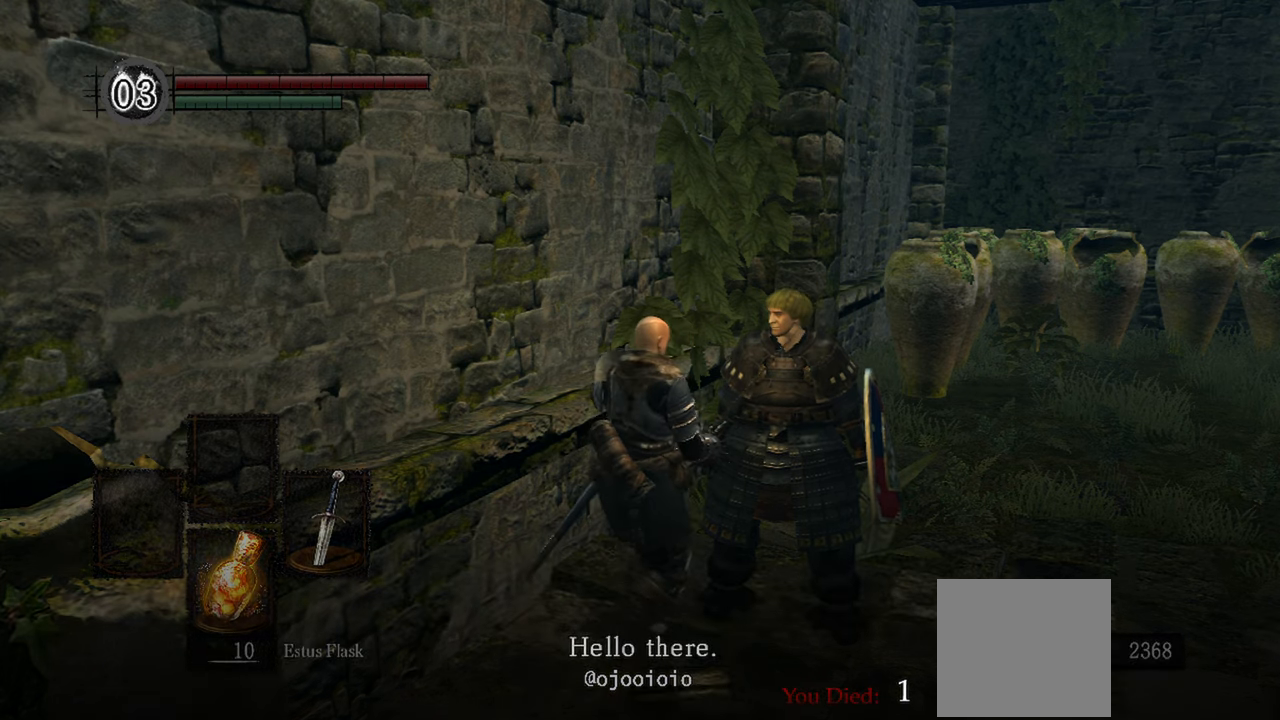
{"buttons": [], "left_stick": "up-right", "right_stick": "center", "events": []}
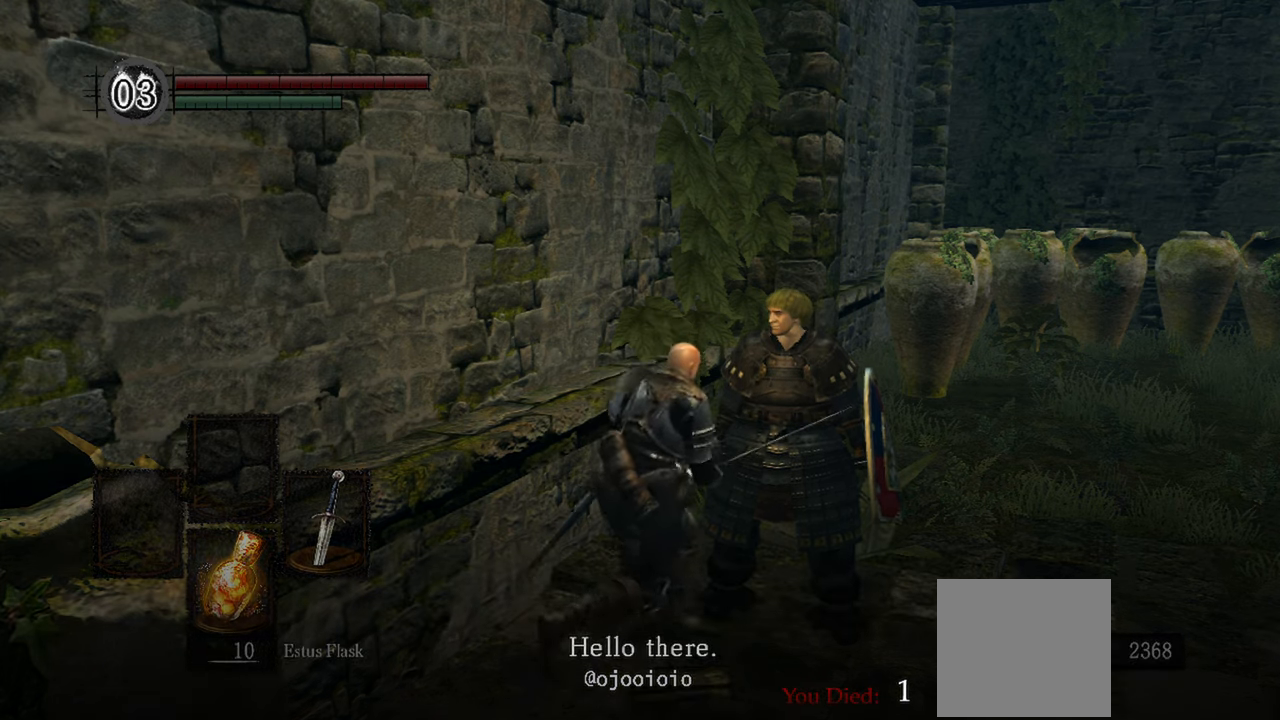
{"buttons": [], "left_stick": "up-right", "right_stick": "center", "events": []}
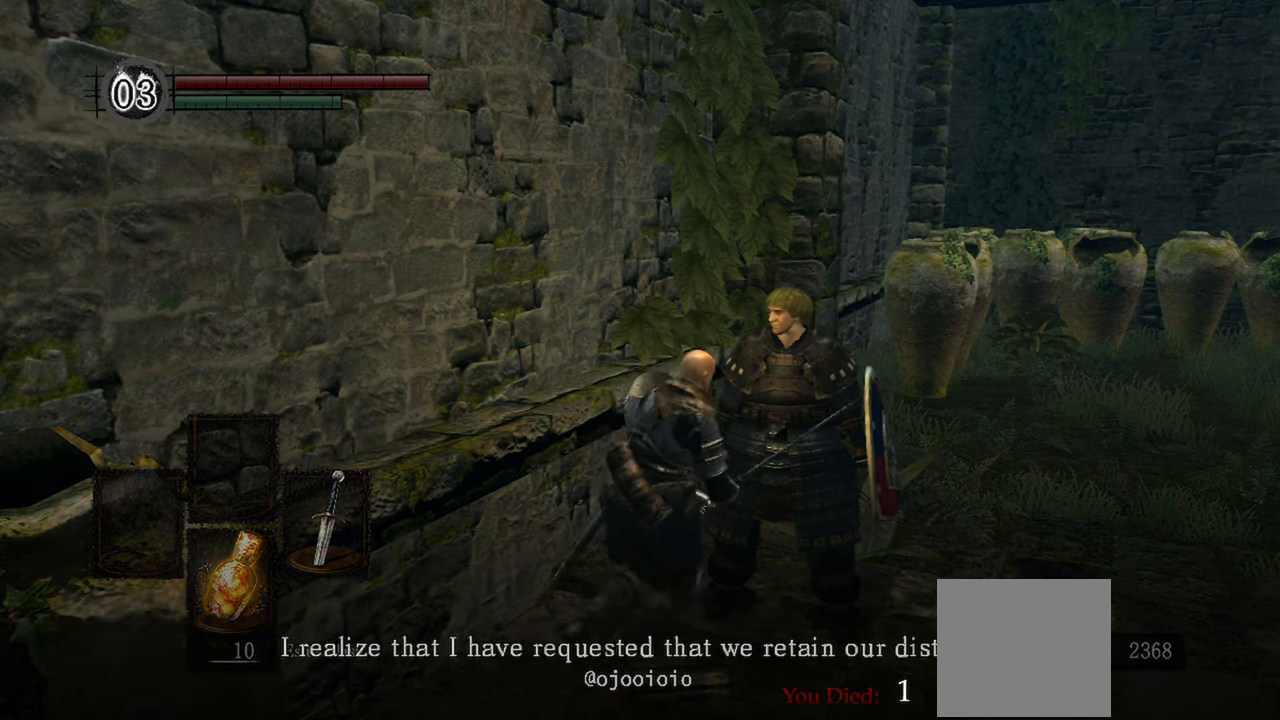
{"buttons": [], "left_stick": "up-right", "right_stick": "center", "events": []}
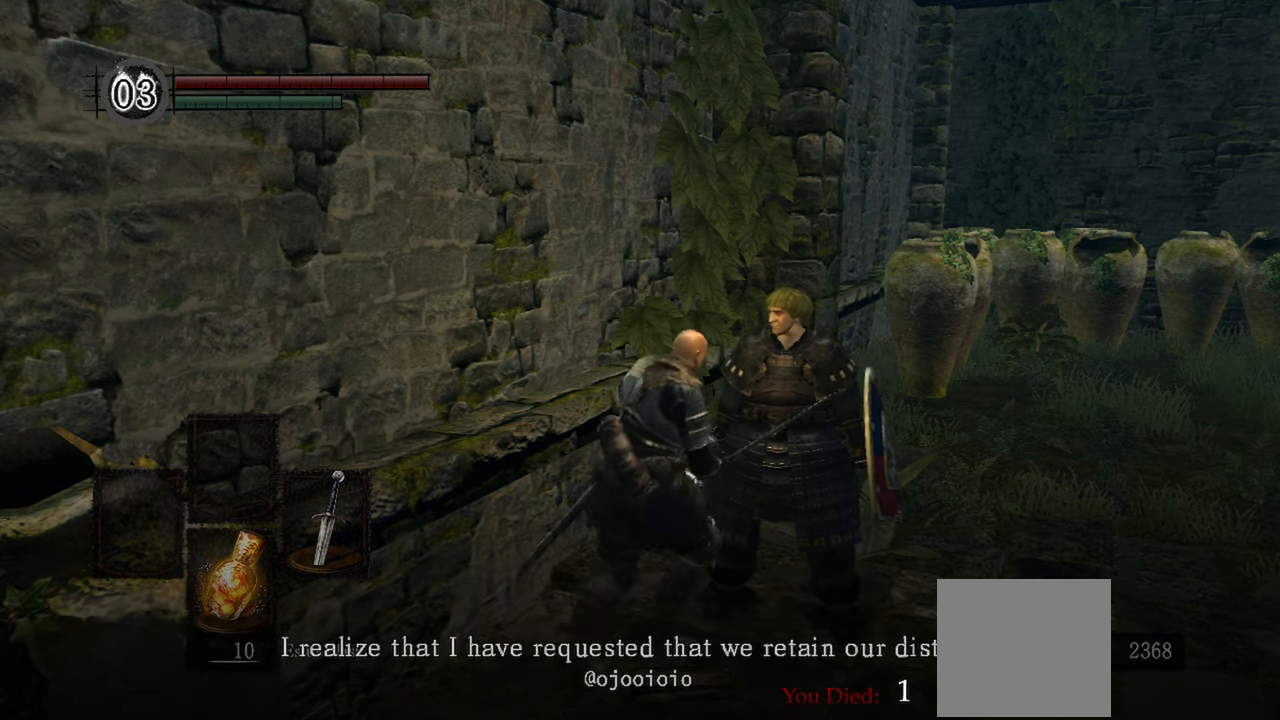
{"buttons": [], "left_stick": "up-right", "right_stick": "center", "events": []}
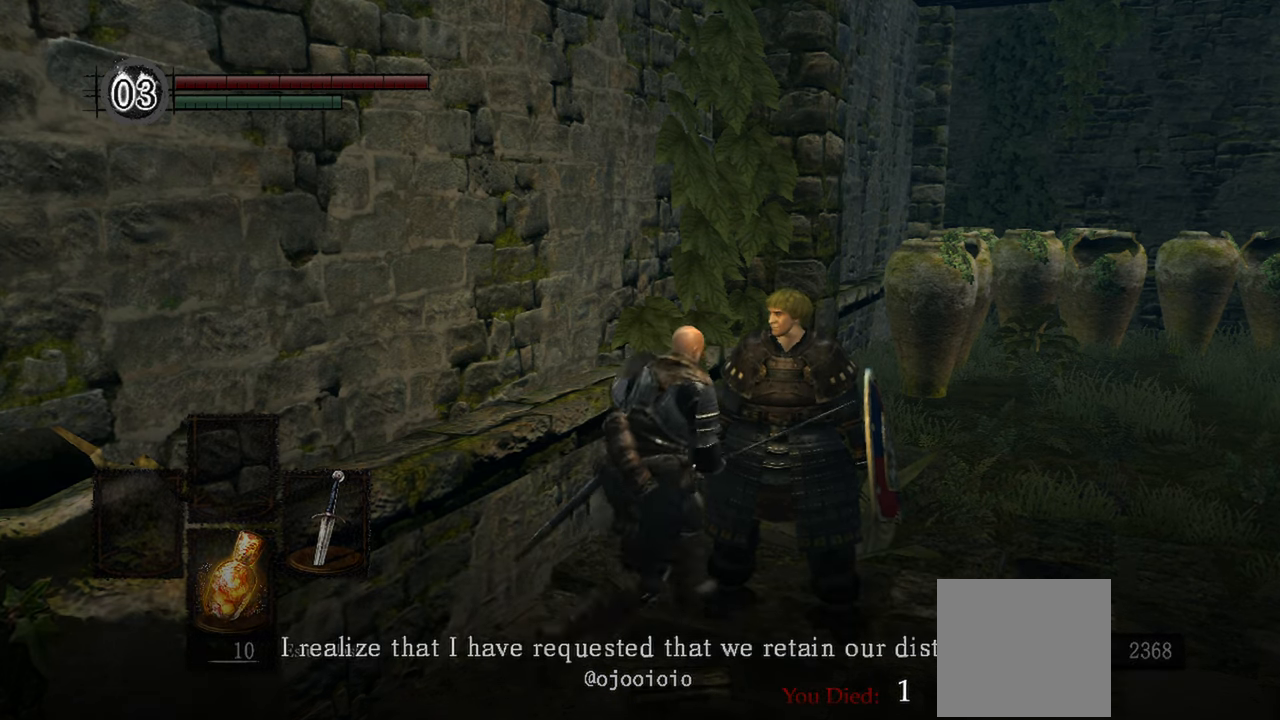
{"buttons": [], "left_stick": "up-right", "right_stick": "center", "events": []}
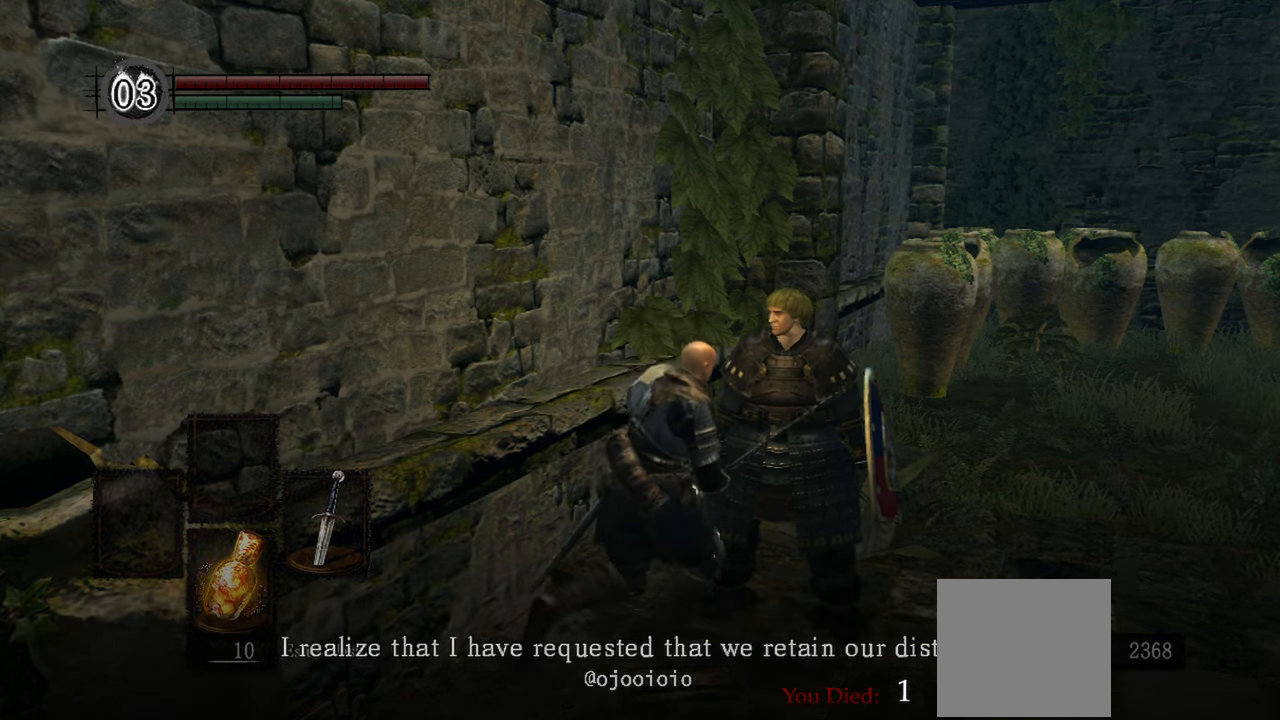
{"buttons": [], "left_stick": "up-right", "right_stick": "center", "events": []}
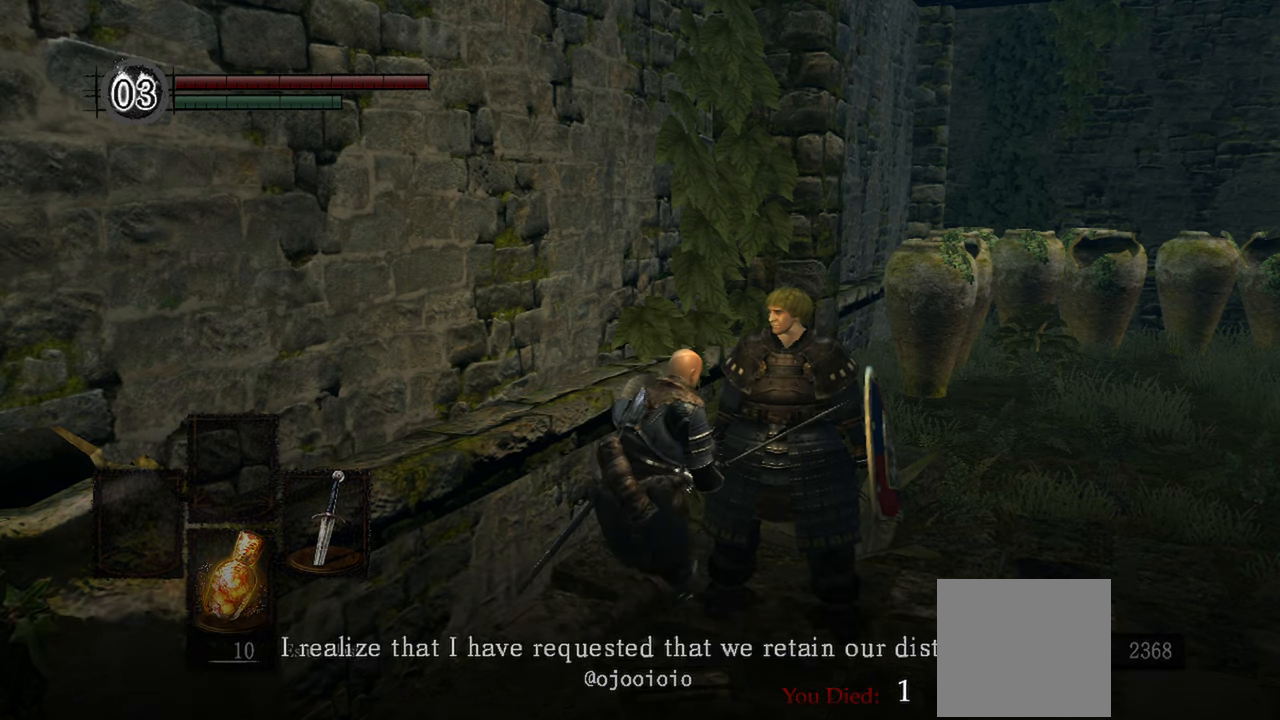
{"buttons": [], "left_stick": "up-right", "right_stick": "center", "events": []}
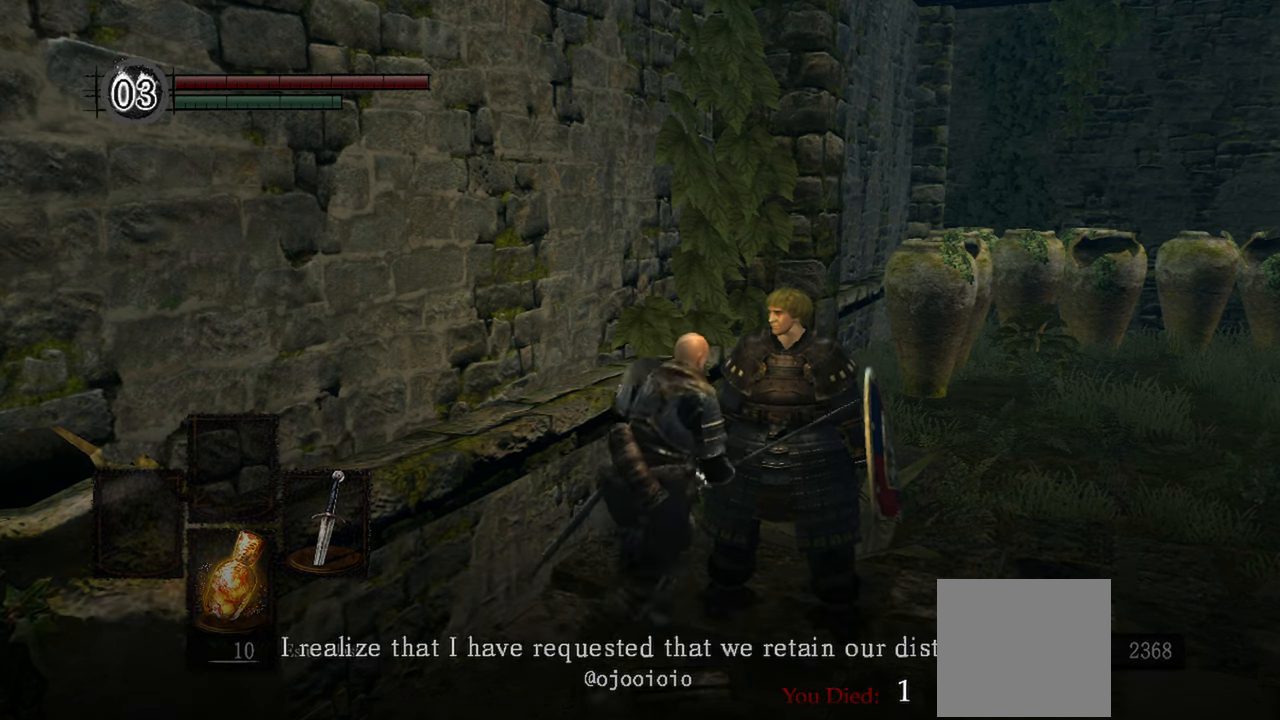
{"buttons": [], "left_stick": "up-right", "right_stick": "center", "events": []}
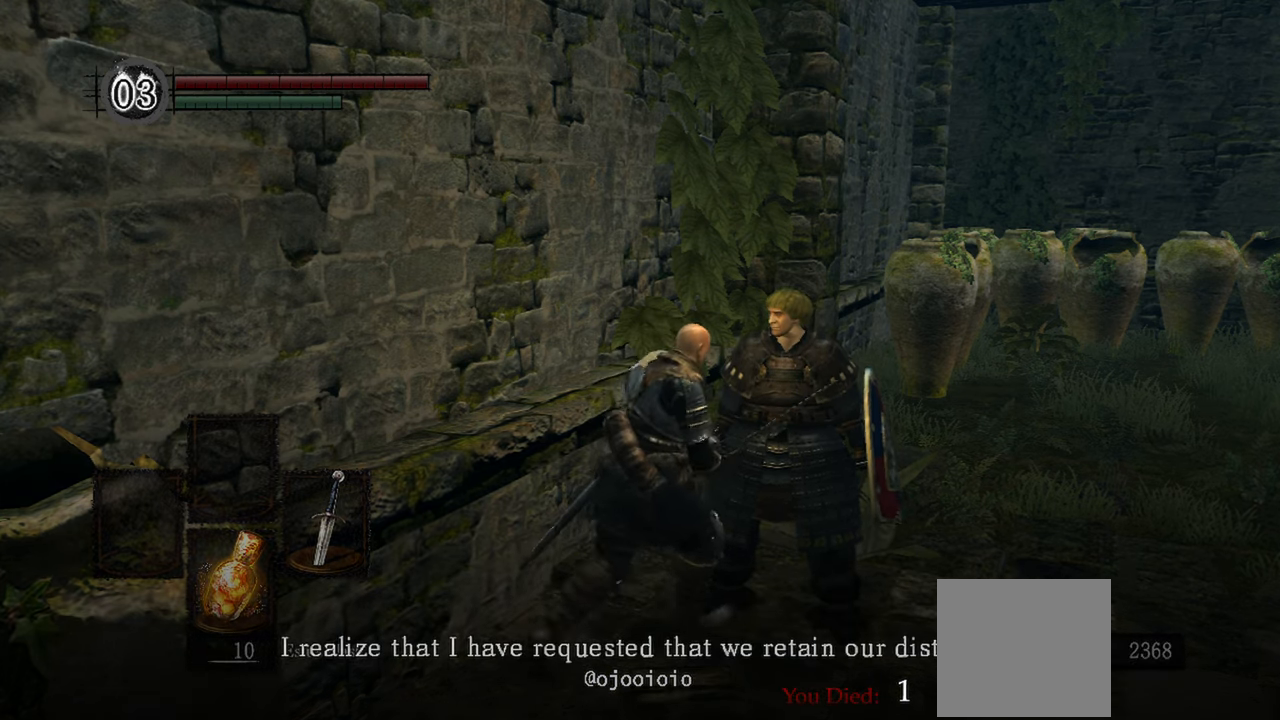
{"buttons": [], "left_stick": "up-right", "right_stick": "center", "events": []}
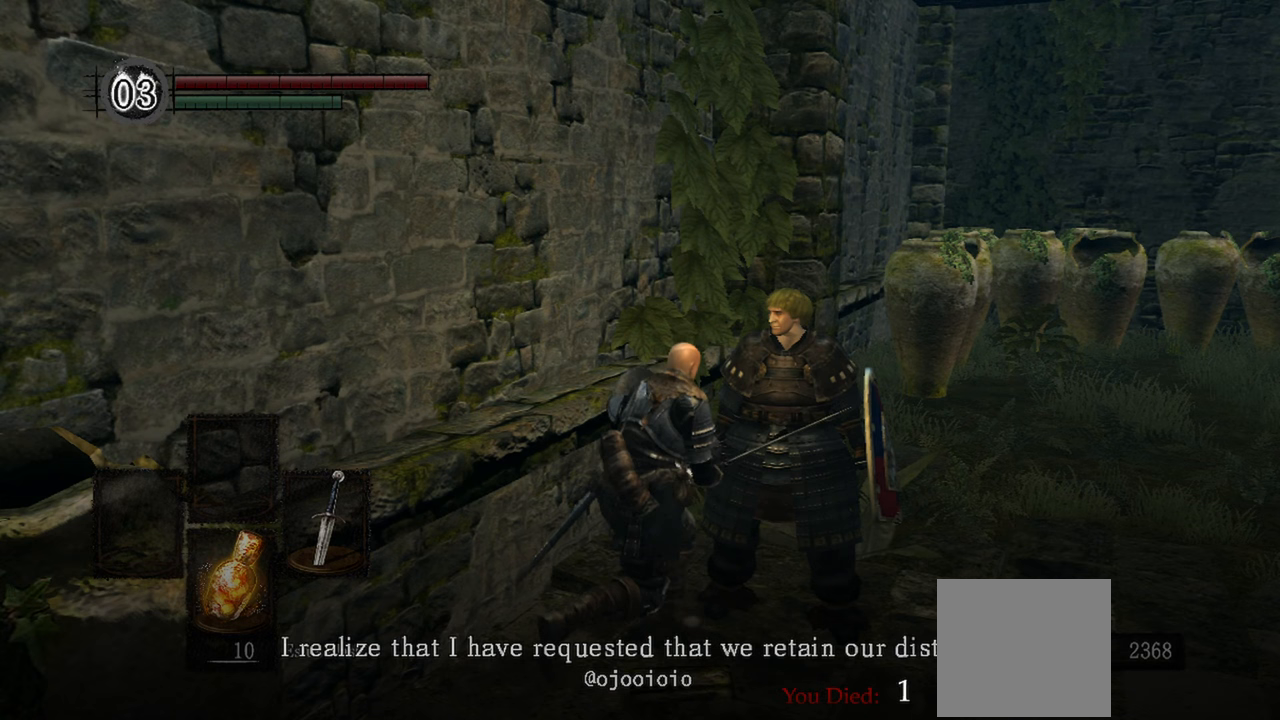
{"buttons": [], "left_stick": "up-right", "right_stick": "center", "events": []}
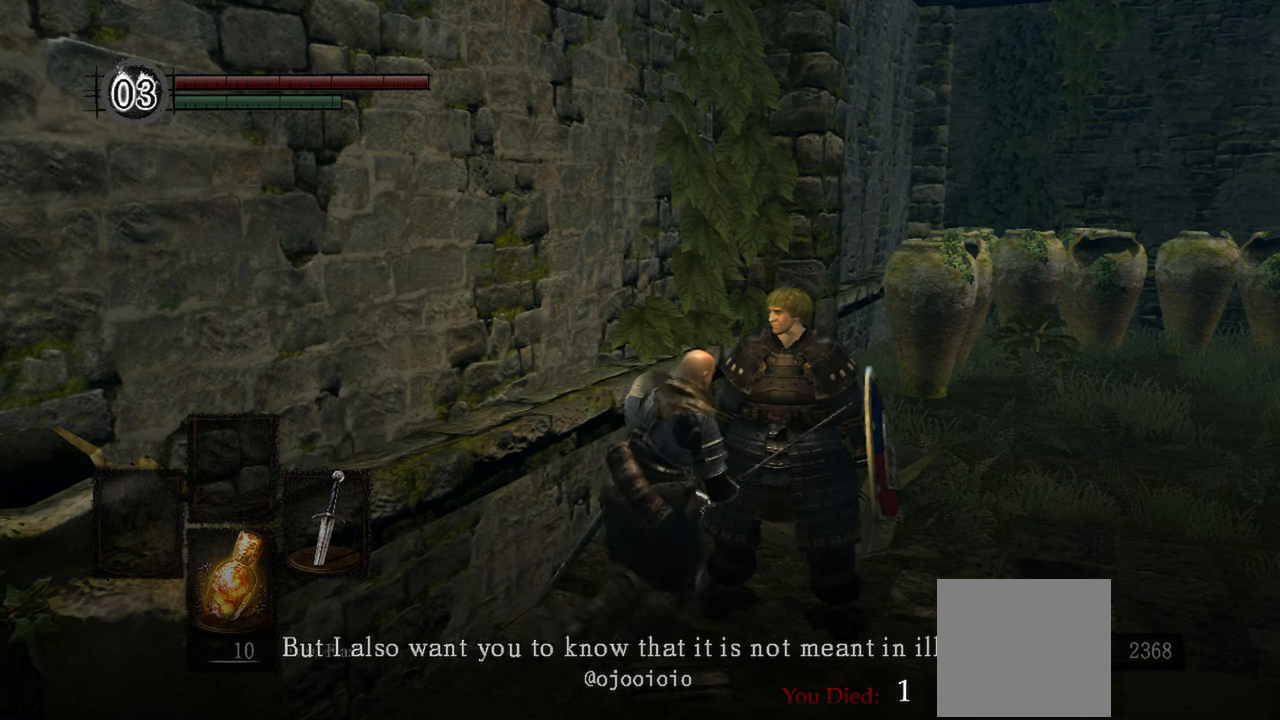
{"buttons": [], "left_stick": "up-right", "right_stick": "center", "events": []}
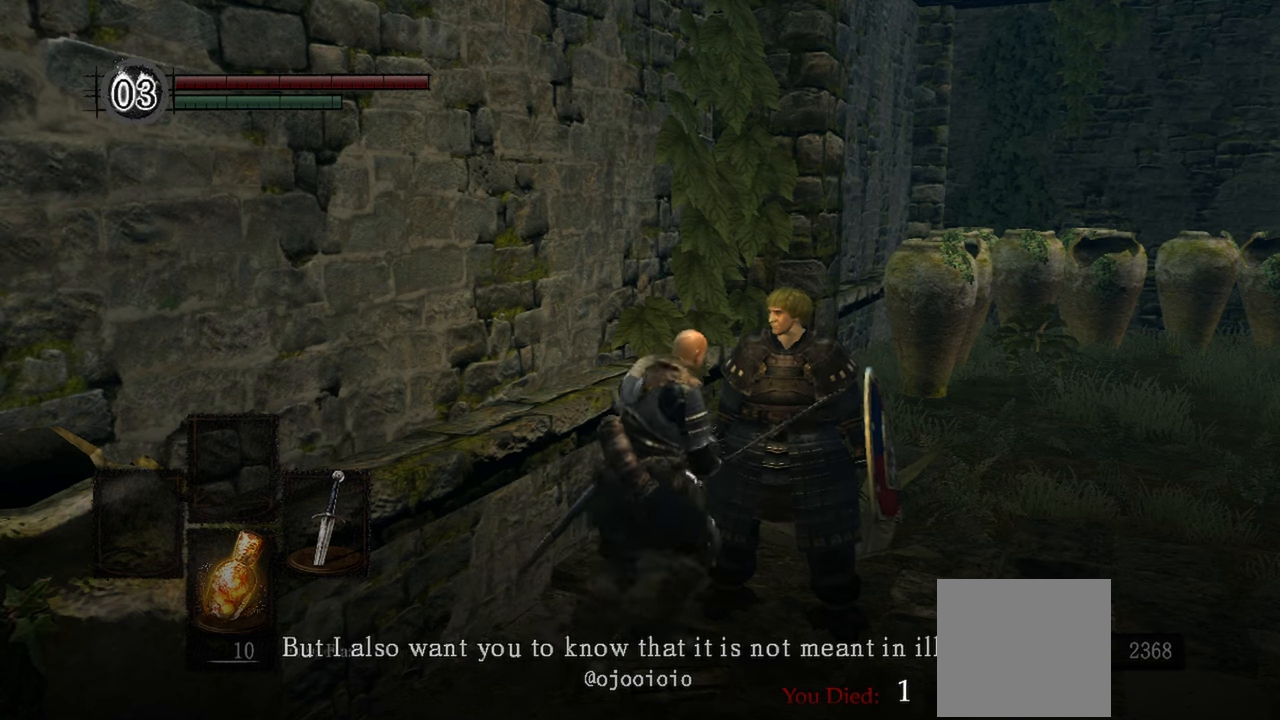
{"buttons": [], "left_stick": "up-right", "right_stick": "center", "events": []}
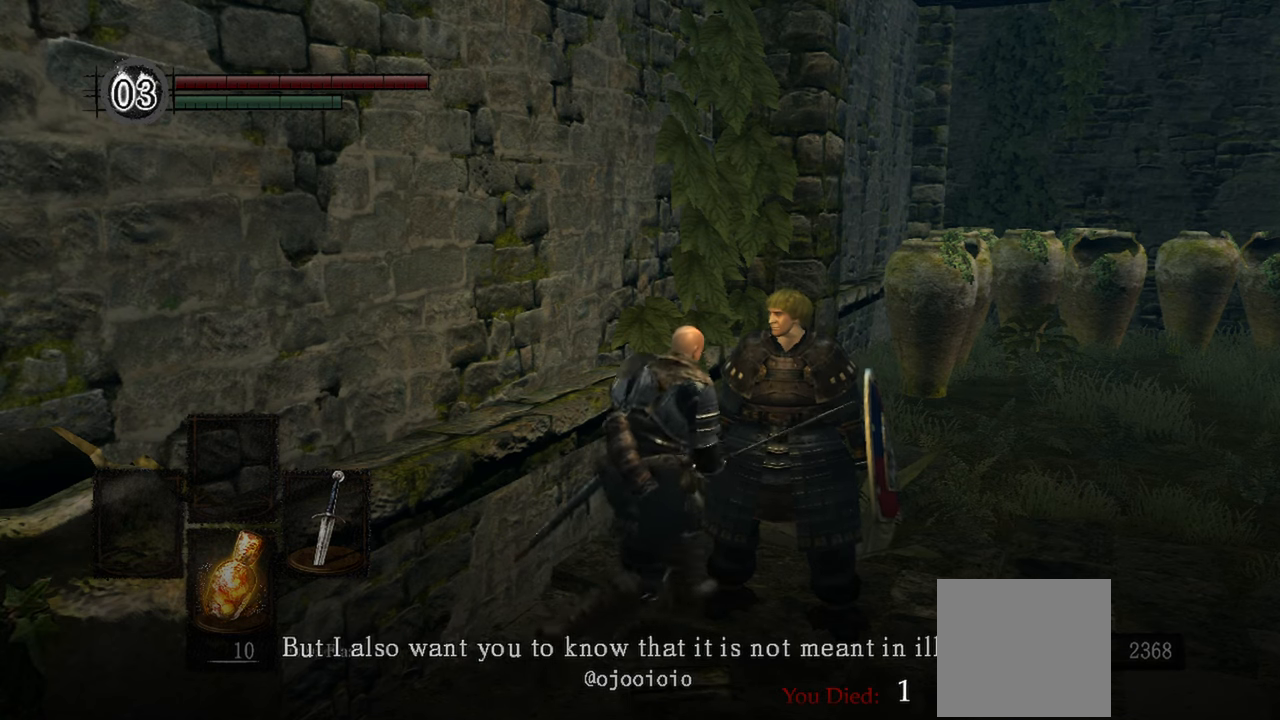
{"buttons": [], "left_stick": "up-right", "right_stick": "center", "events": []}
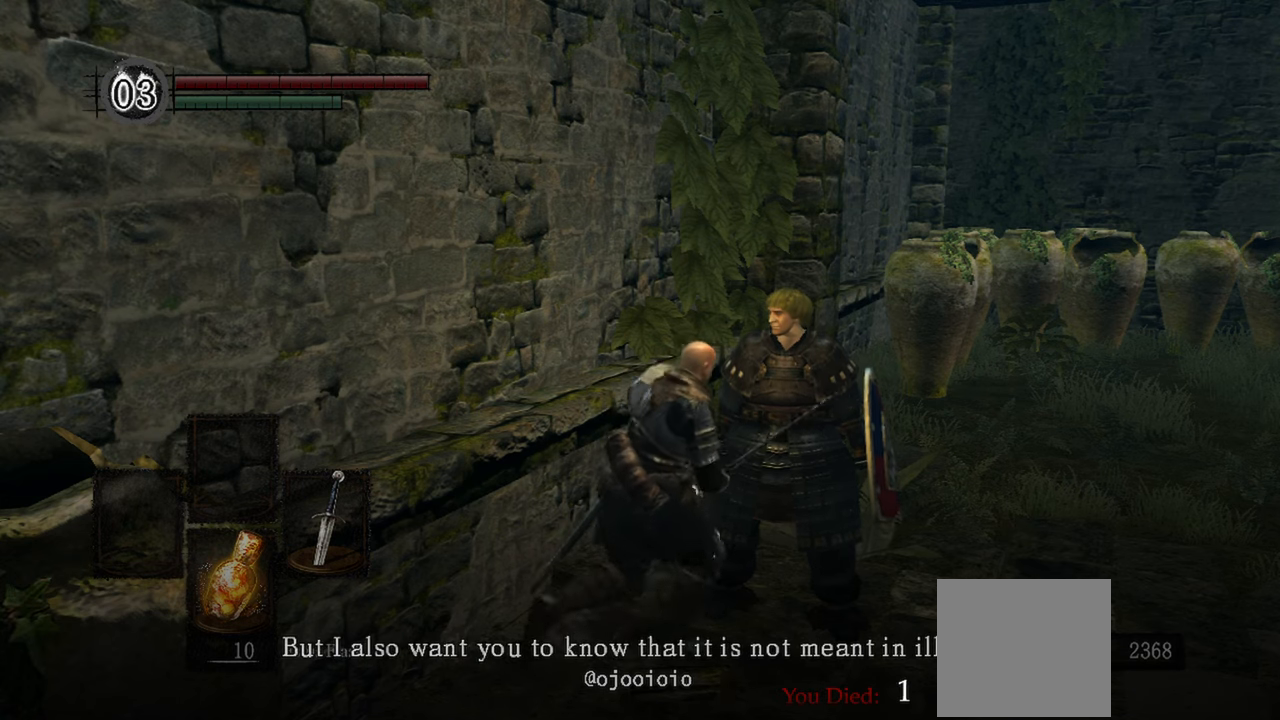
{"buttons": [], "left_stick": "up-right", "right_stick": "center", "events": []}
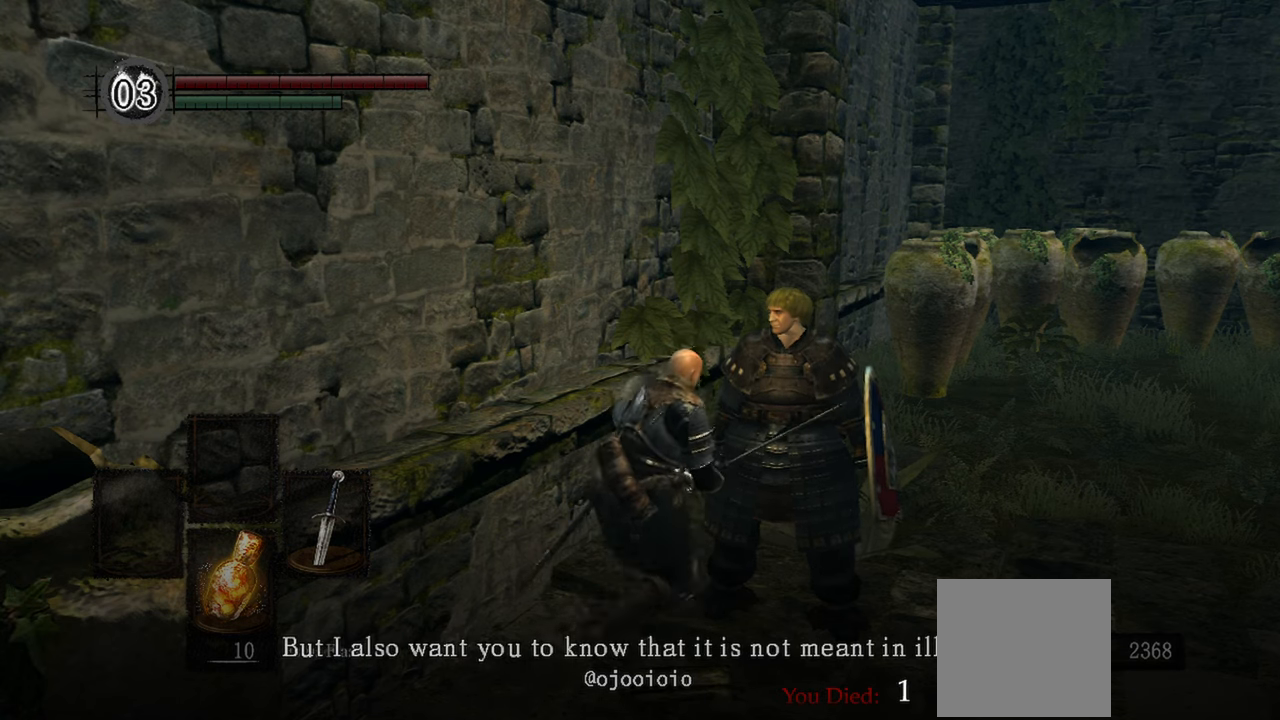
{"buttons": [], "left_stick": "up-right", "right_stick": "center", "events": []}
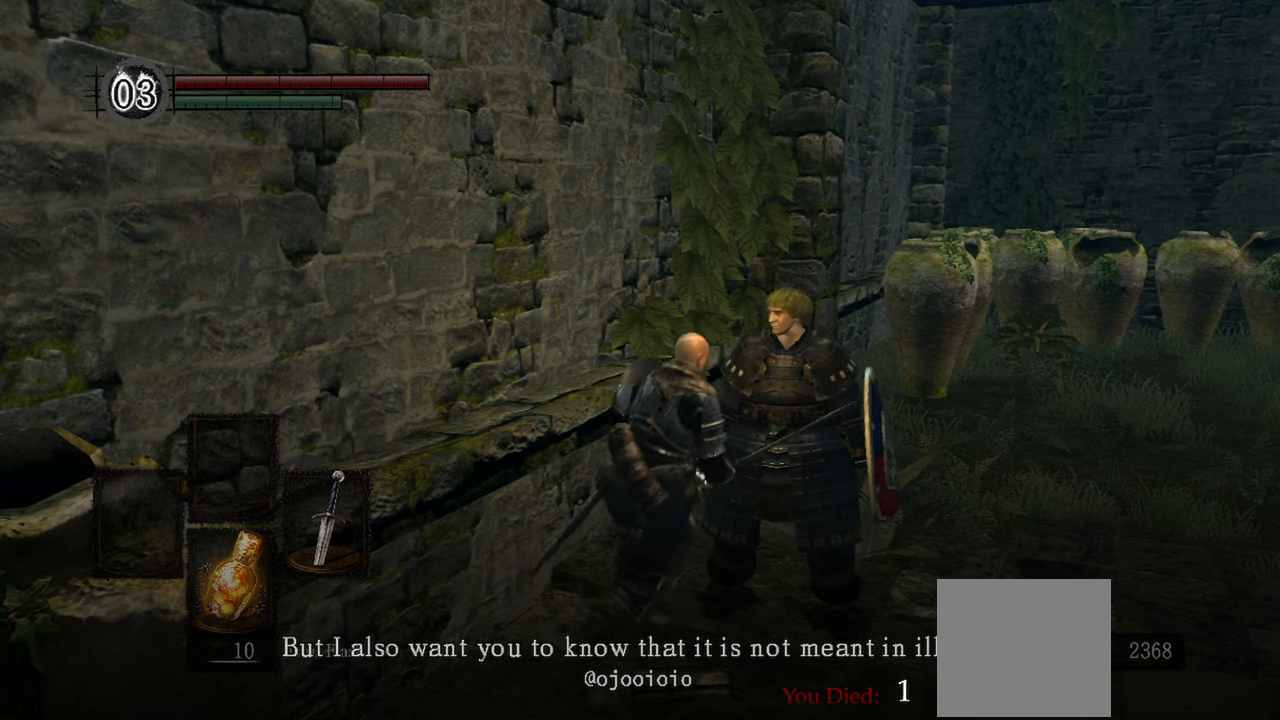
{"buttons": [], "left_stick": "up-right", "right_stick": "center", "events": []}
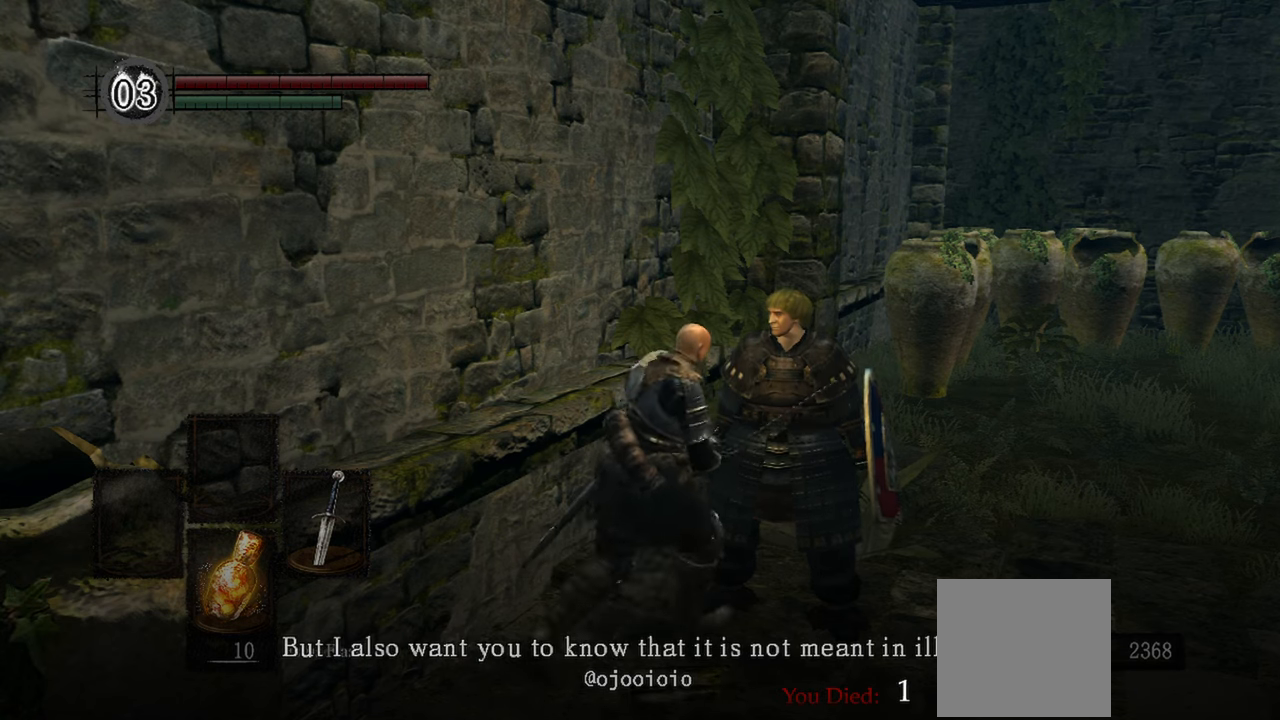
{"buttons": [], "left_stick": "up-right", "right_stick": "center", "events": []}
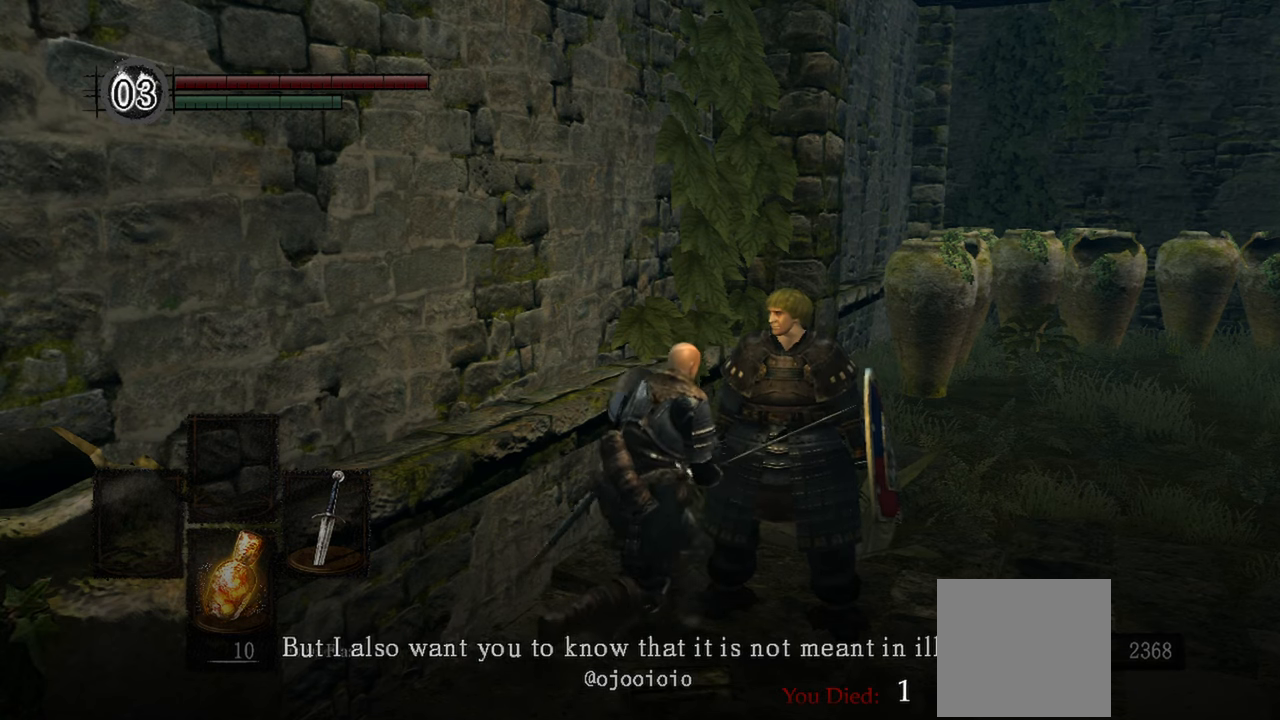
{"buttons": [], "left_stick": "center", "right_stick": "center", "events": [[100, "left_stick", "center"], [333, "START", "down"], [467, "START", "up"]]}
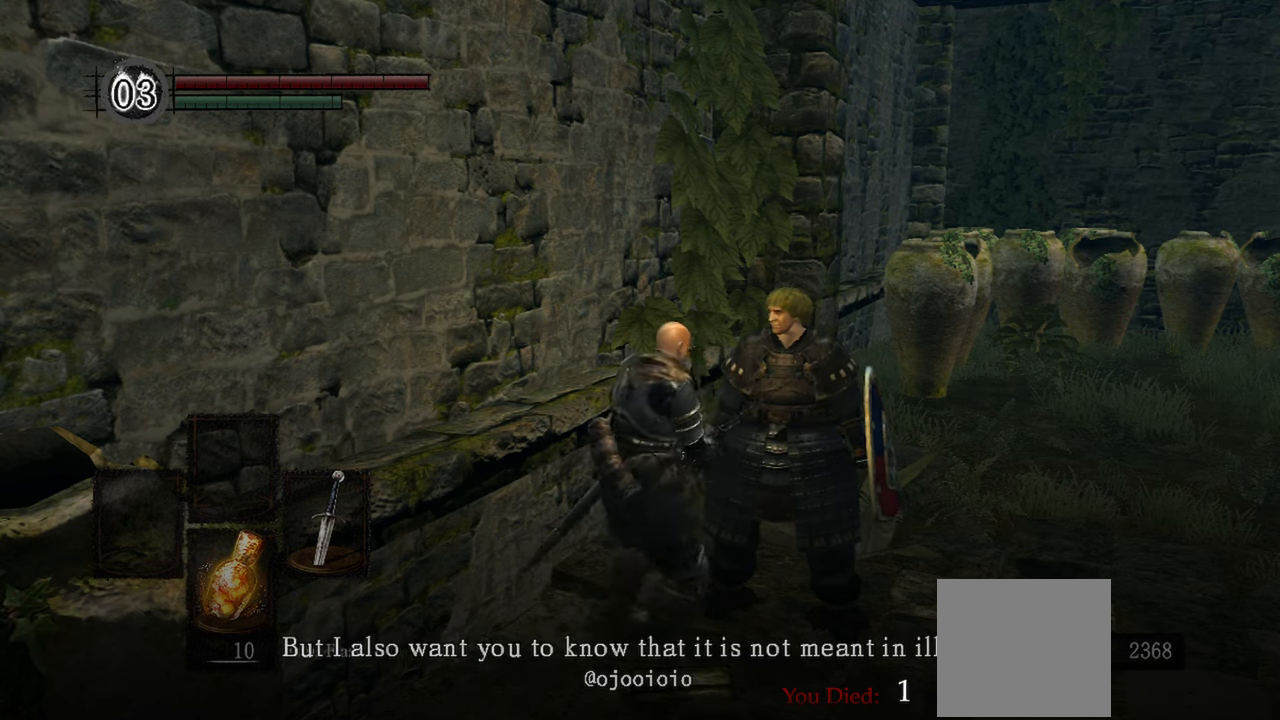
{"buttons": [], "left_stick": "center", "right_stick": "center", "events": []}
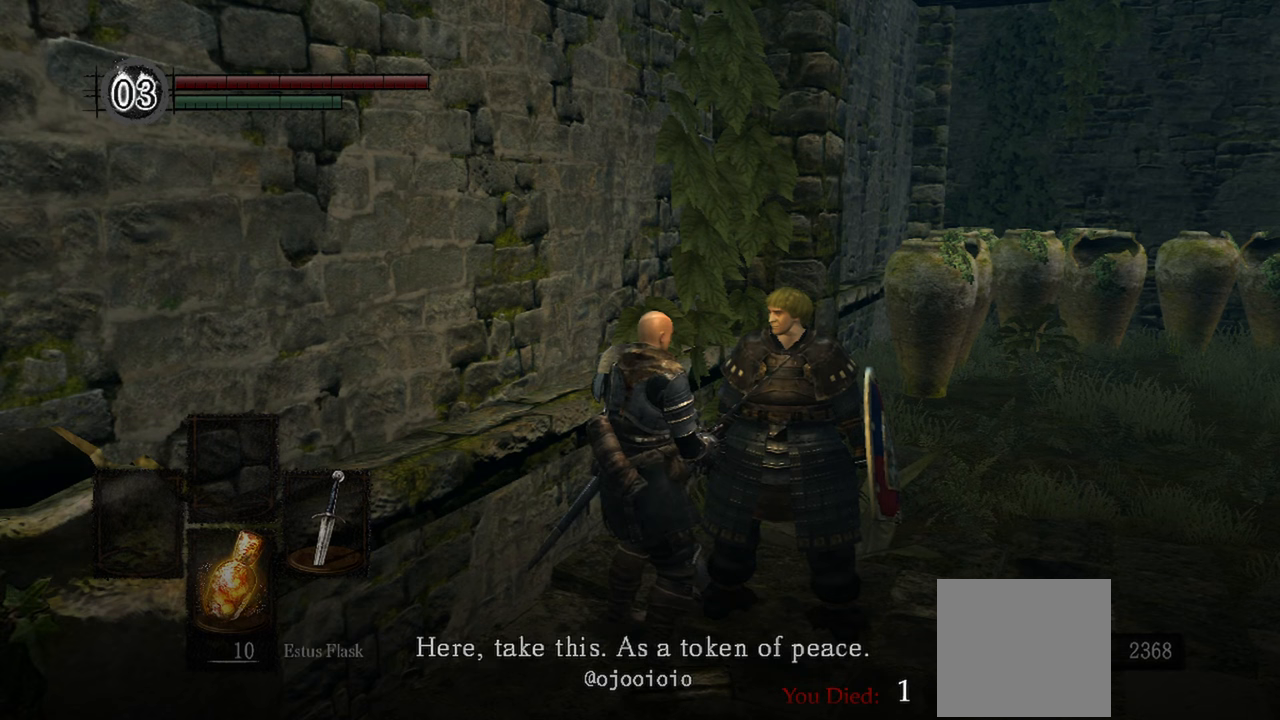
{"buttons": [], "left_stick": "center", "right_stick": "center", "events": []}
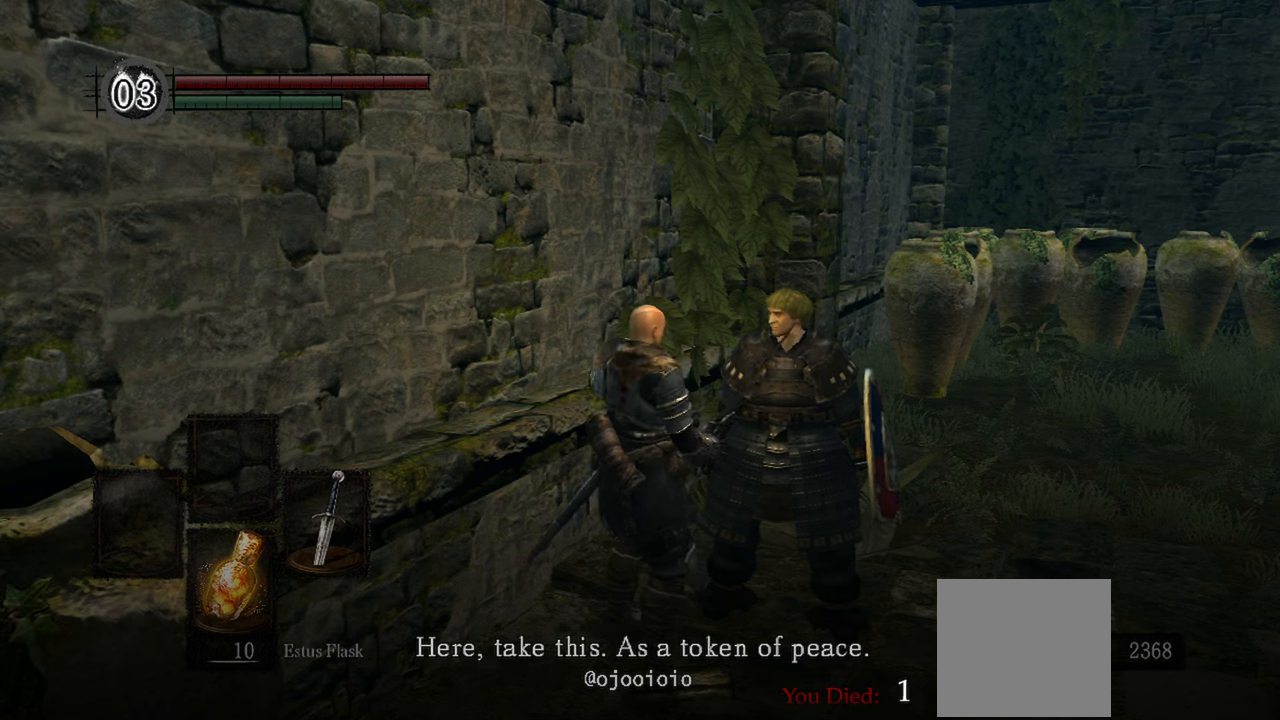
{"buttons": ["A"], "left_stick": "center", "right_stick": "center", "events": [[433, "A", "down"]]}
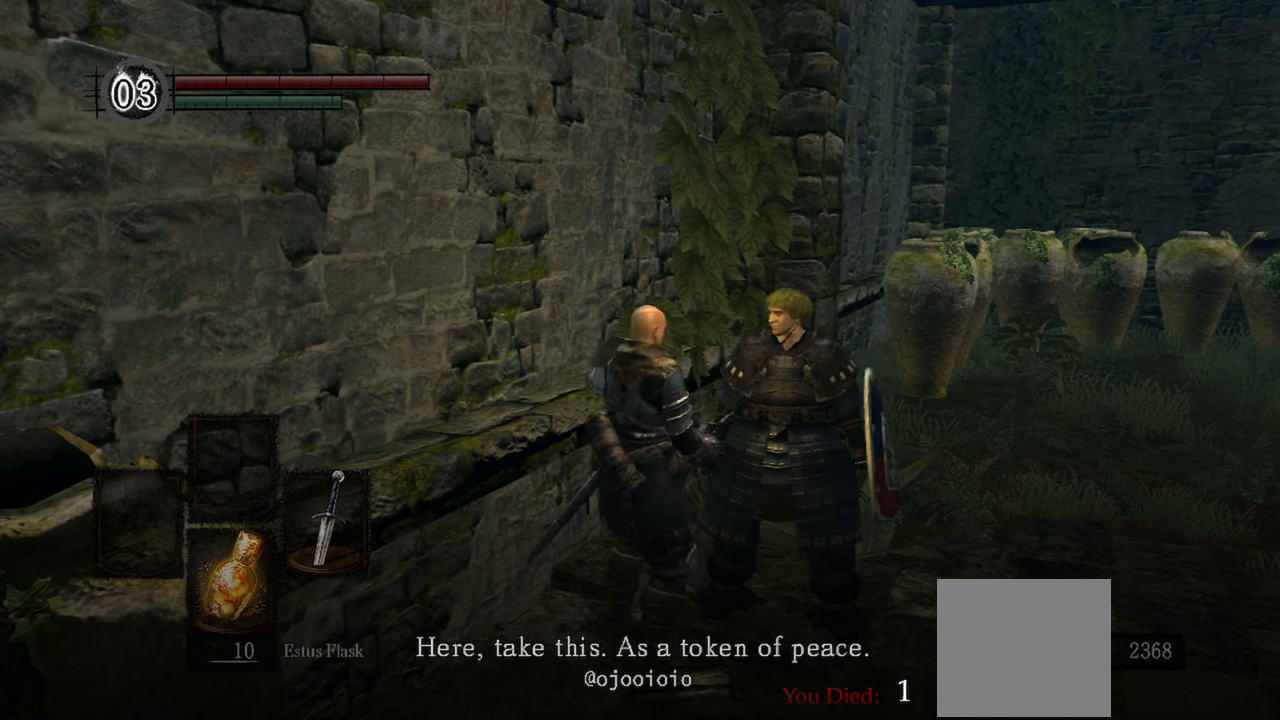
{"buttons": [], "left_stick": "center", "right_stick": "center", "events": [[33, "A", "up"]]}
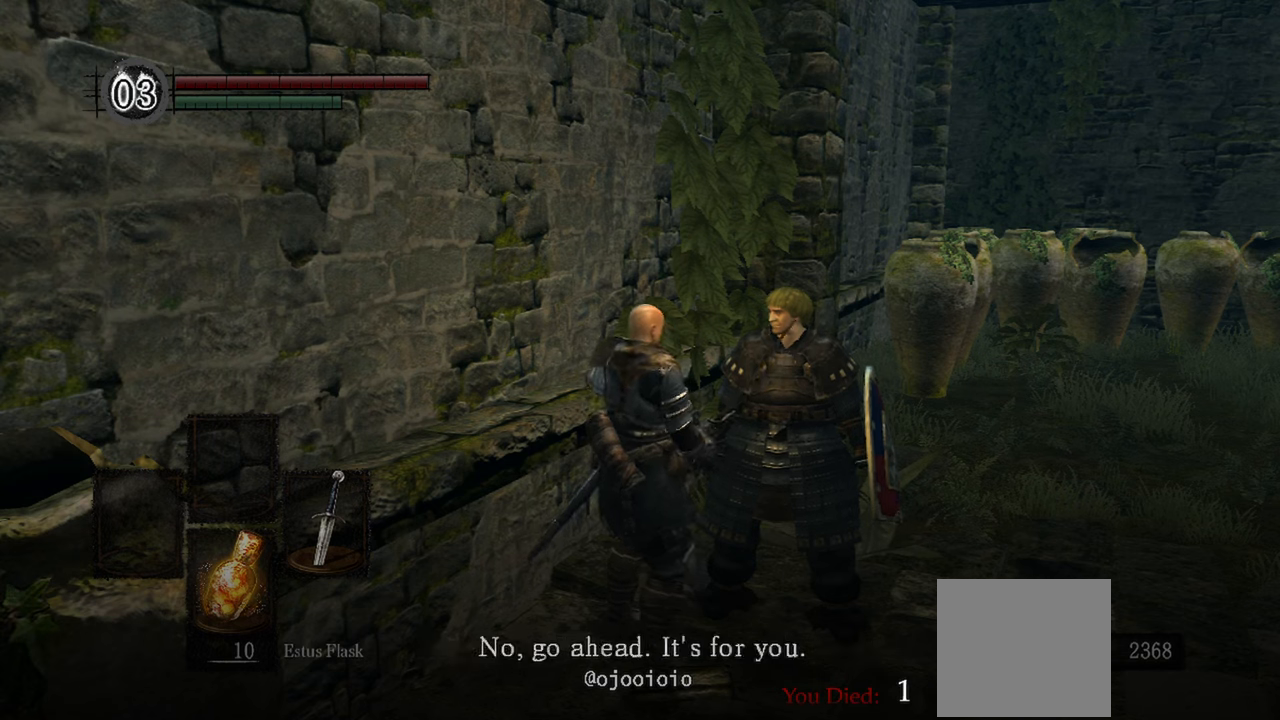
{"buttons": [], "left_stick": "center", "right_stick": "center", "events": [[100, "A", "down"], [200, "A", "up"]]}
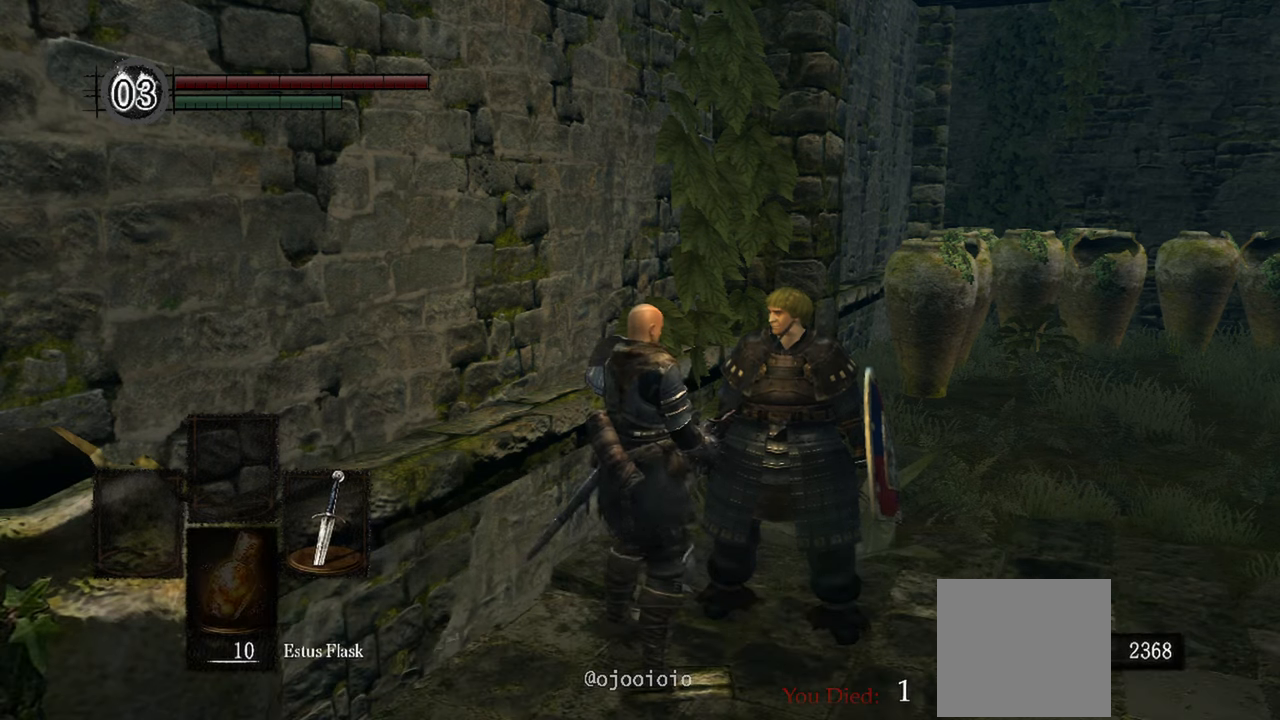
{"buttons": [], "left_stick": "center", "right_stick": "center", "events": []}
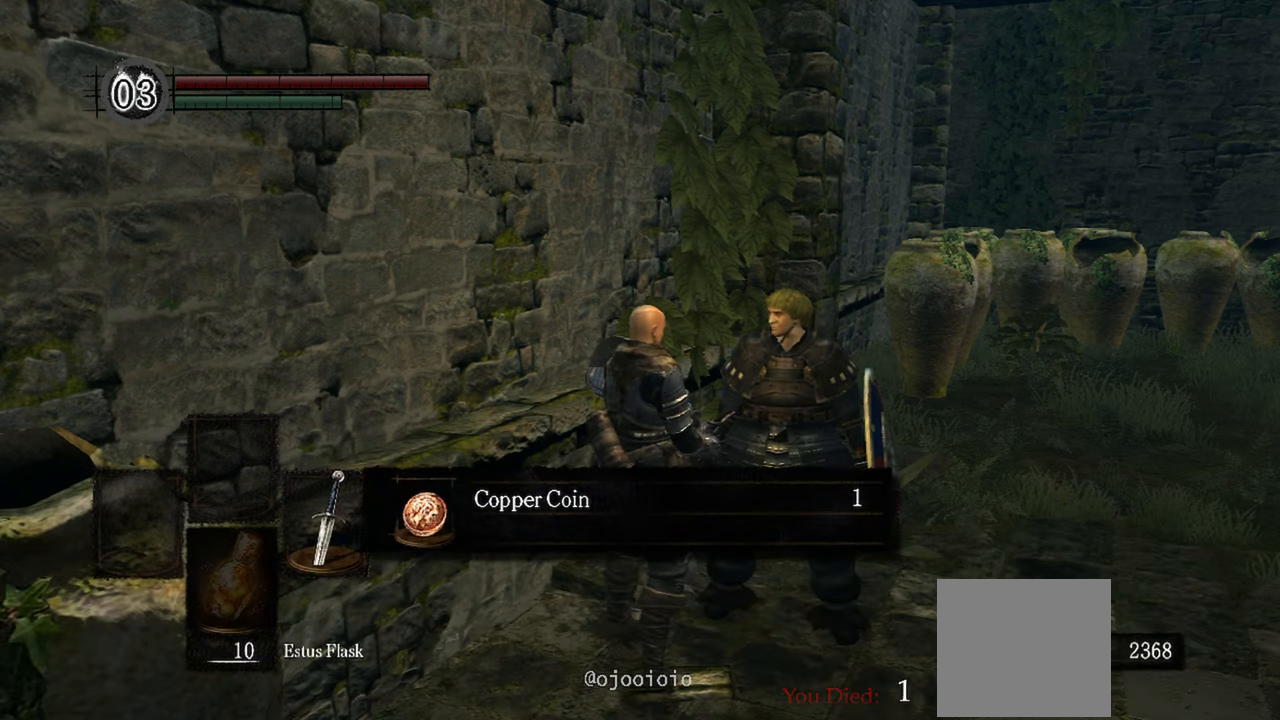
{"buttons": [], "left_stick": "center", "right_stick": "center", "events": [[200, "A", "down"], [300, "A", "up"]]}